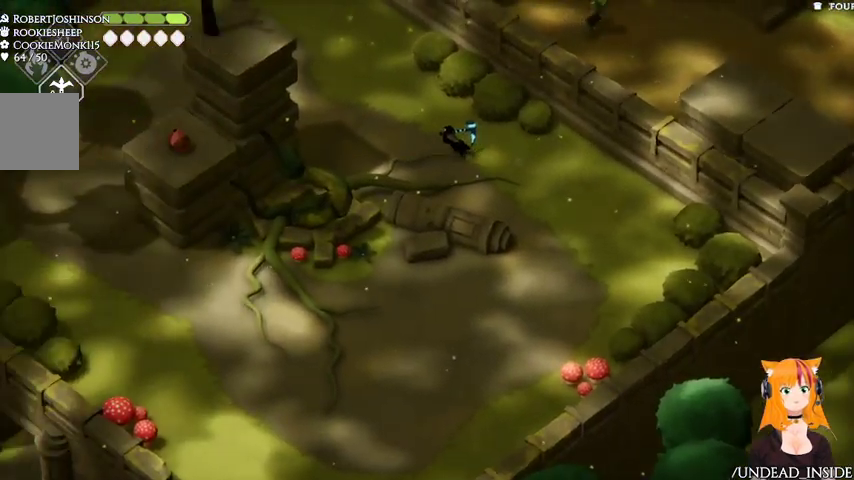
Gameplay with a controller (Xbox layout); each line is a JSON object with the inputs held at the frame after it (dt_ms = milliseconds from this image to that frame). "events" lists button and stick changes between this image and that frame as [ms after this image, input, new state], when the widget could be followed in between. Not read: L3 R3.
{"dt_ms": 500, "buttons": [], "left_stick": "up-left", "right_stick": "up-left"}
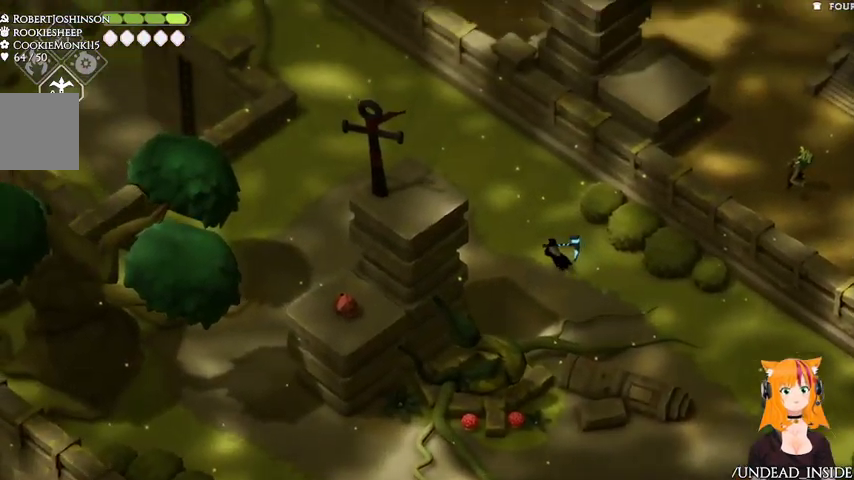
{"dt_ms": 500, "buttons": [], "left_stick": "up-left", "right_stick": "center"}
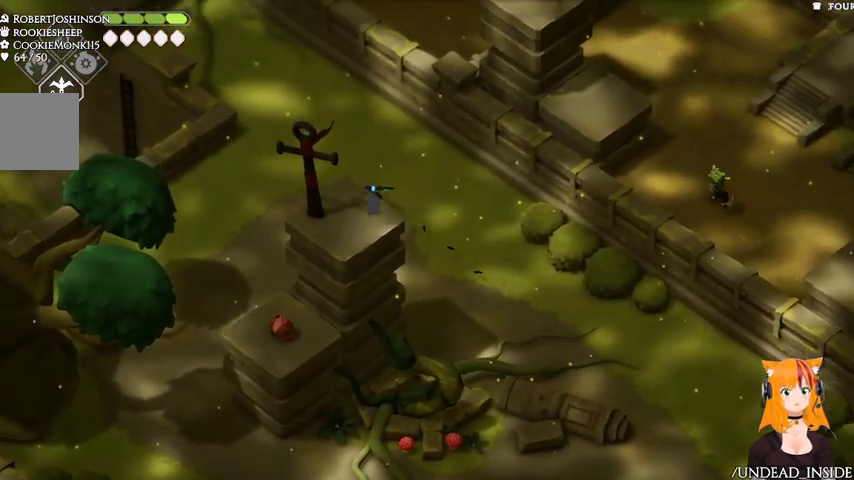
{"dt_ms": 1000, "buttons": [], "left_stick": "up-left", "right_stick": "center"}
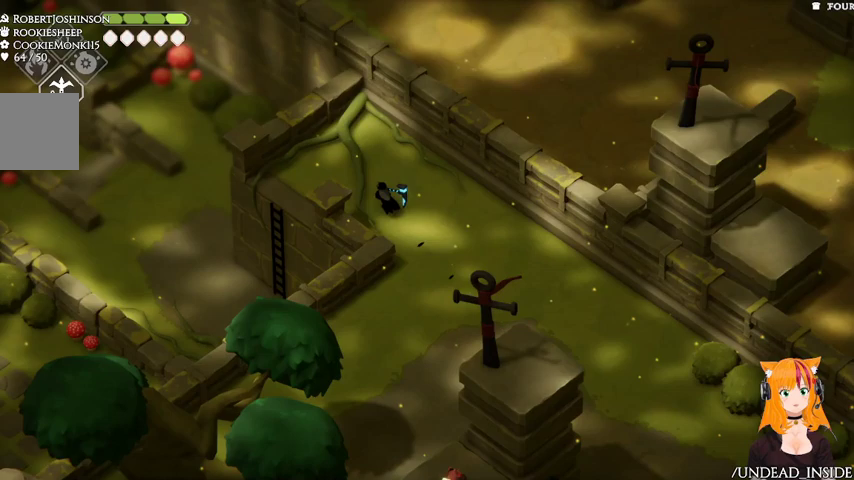
{"dt_ms": 500, "buttons": ["A"], "left_stick": "left", "right_stick": "center", "events": [[367, "left_stick", "left"], [433, "A", "down"]]}